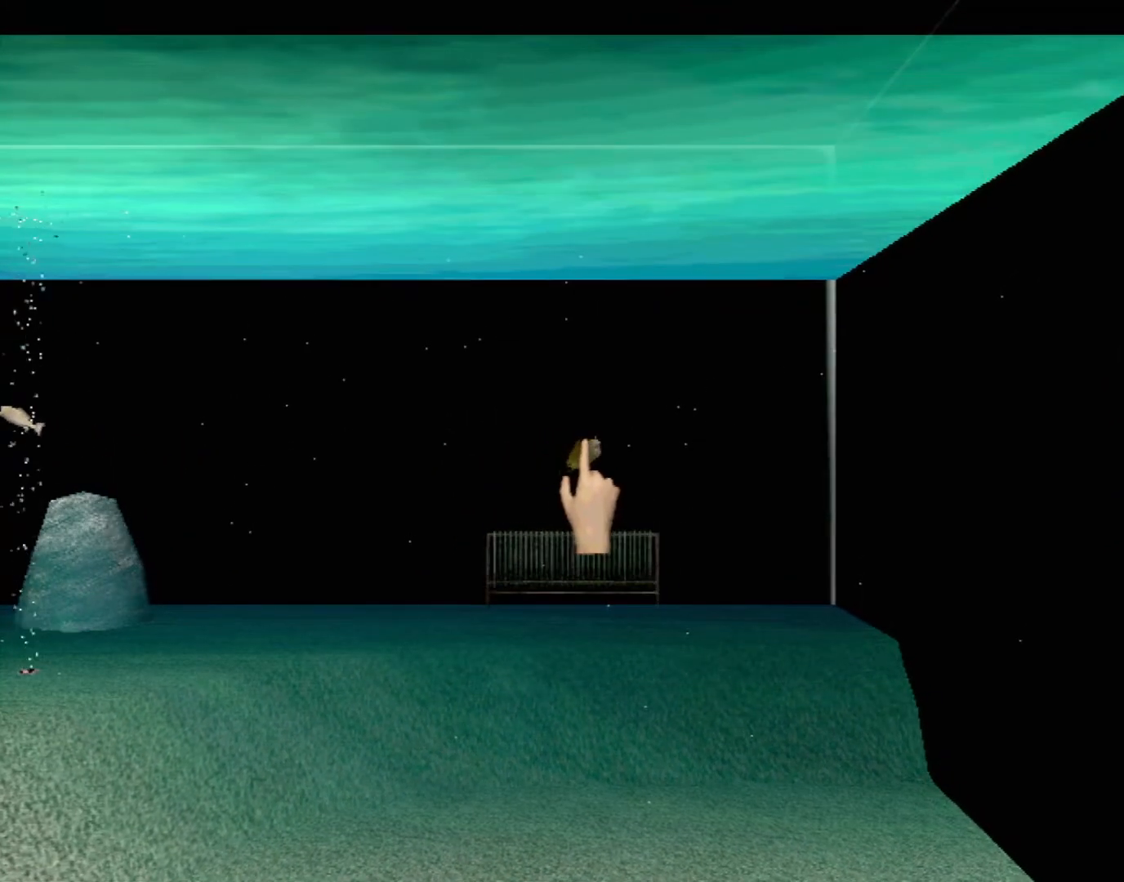
Gameplay with a controller (Xbox layout); each line is a JSON object with the inputs held at the frame after it. "events" lists button and stick changes between this image and that frame as [ms after this image, input, new state], when the widget could be followed in between. Not read: L2 L3 R2 R3 right_stick.
{"buttons": [], "left_stick": "center", "events": [[333, "left_stick", "right"], [483, "left_stick", "center"]]}
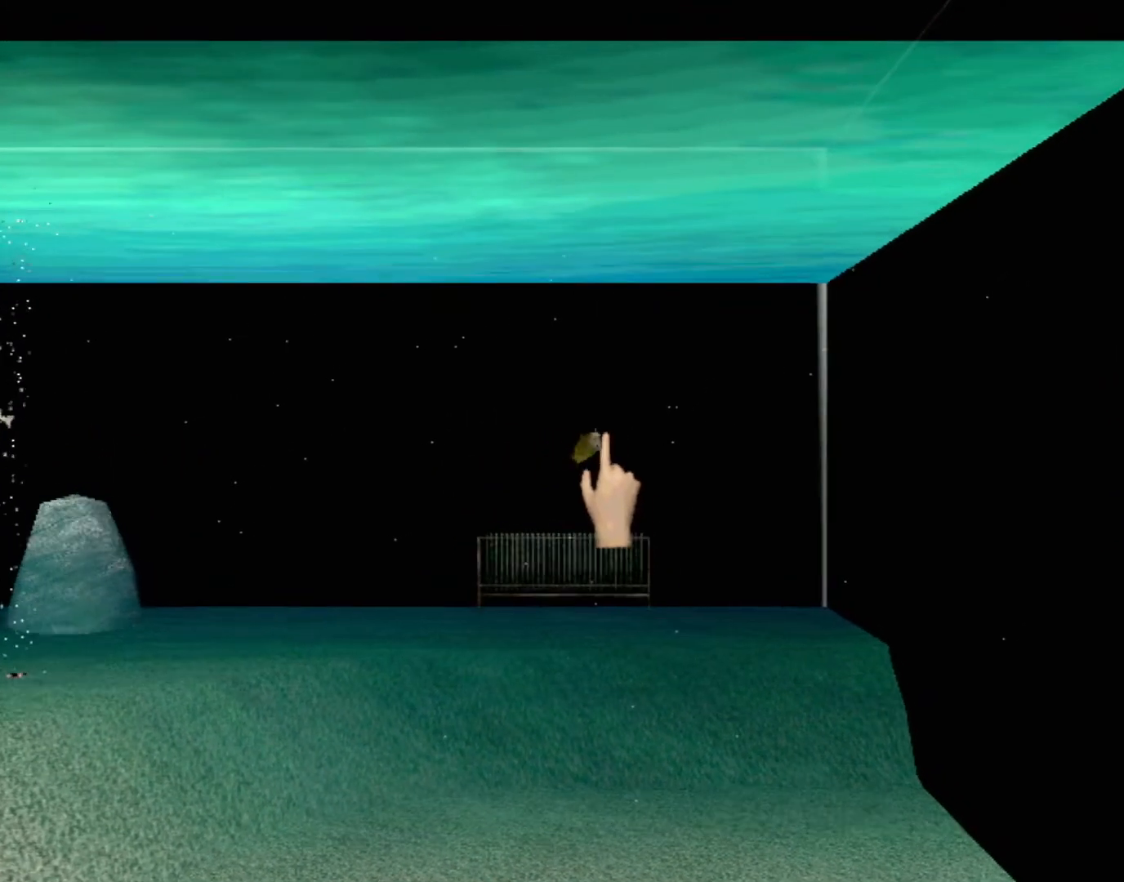
{"buttons": [], "left_stick": "center", "events": []}
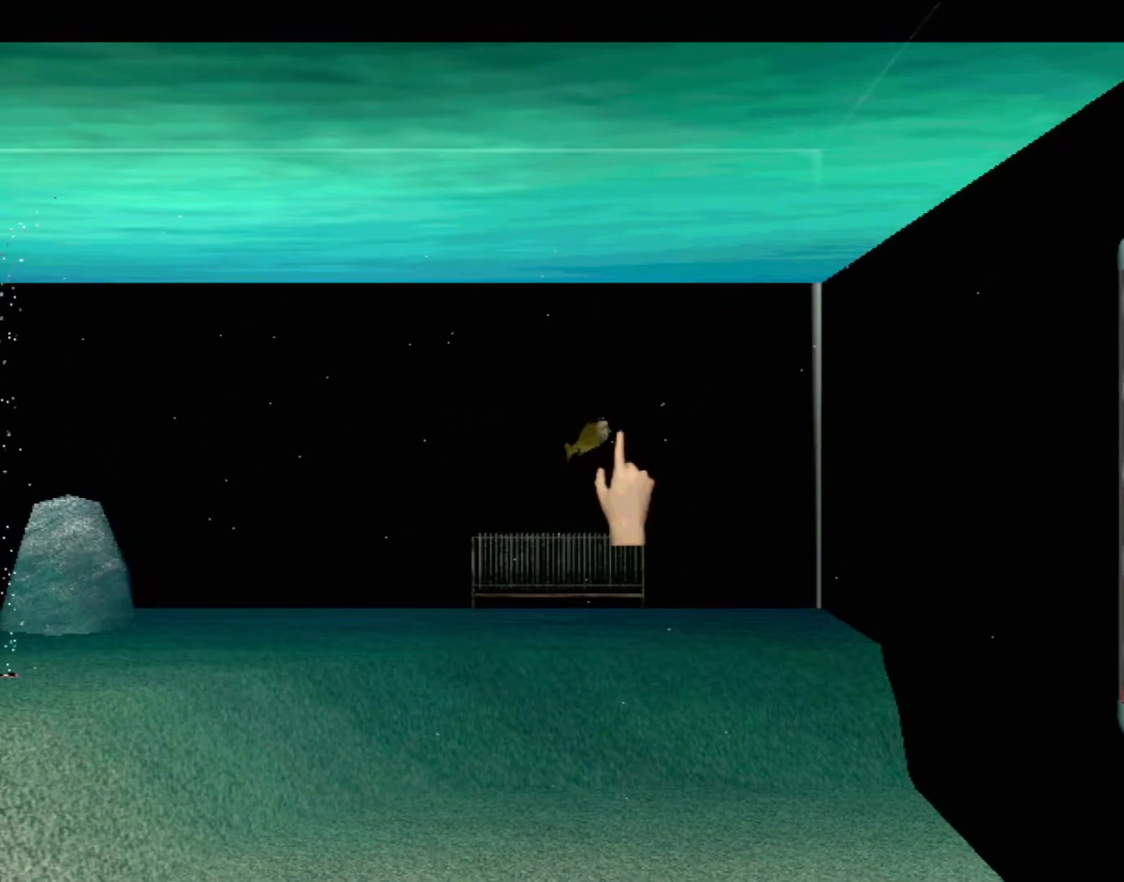
{"buttons": [], "left_stick": "center", "events": [[350, "left_stick", "up"], [467, "left_stick", "center"]]}
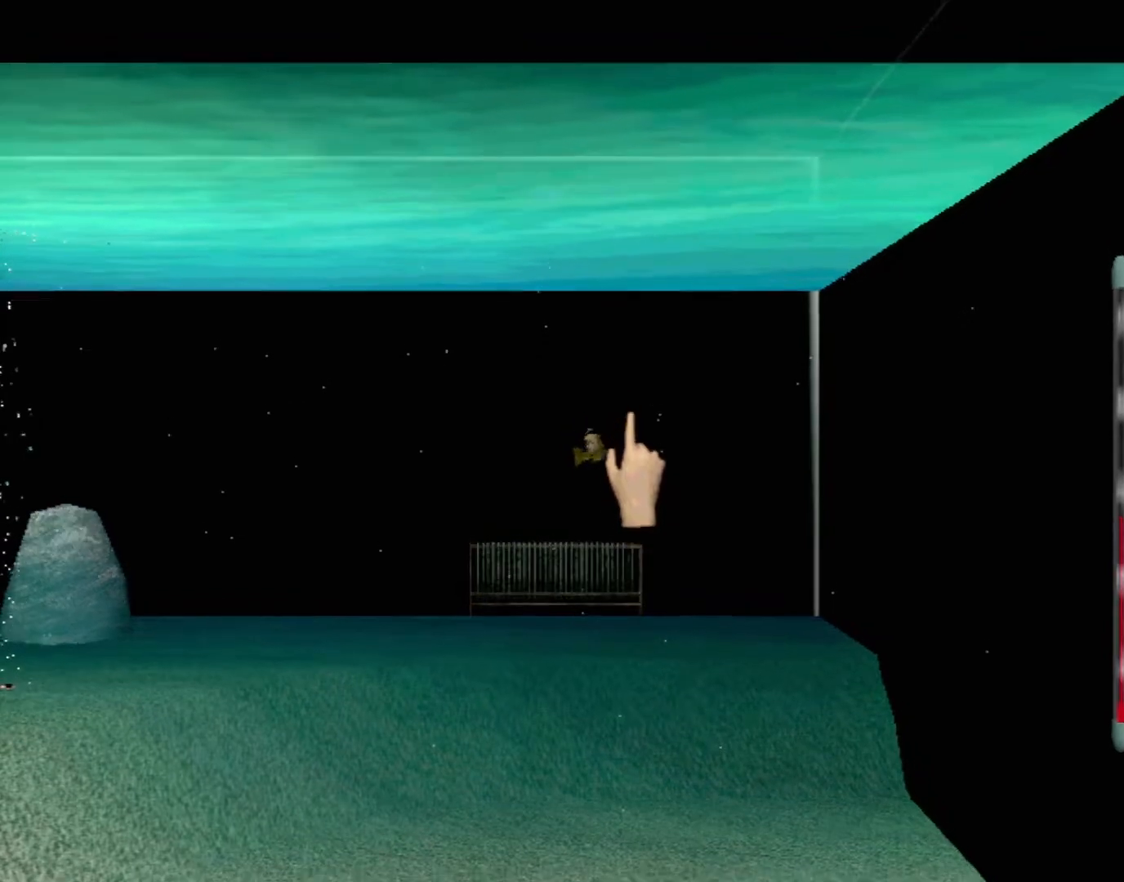
{"buttons": [], "left_stick": "center", "events": [[233, "left_stick", "down-left"], [383, "left_stick", "left"], [483, "left_stick", "center"]]}
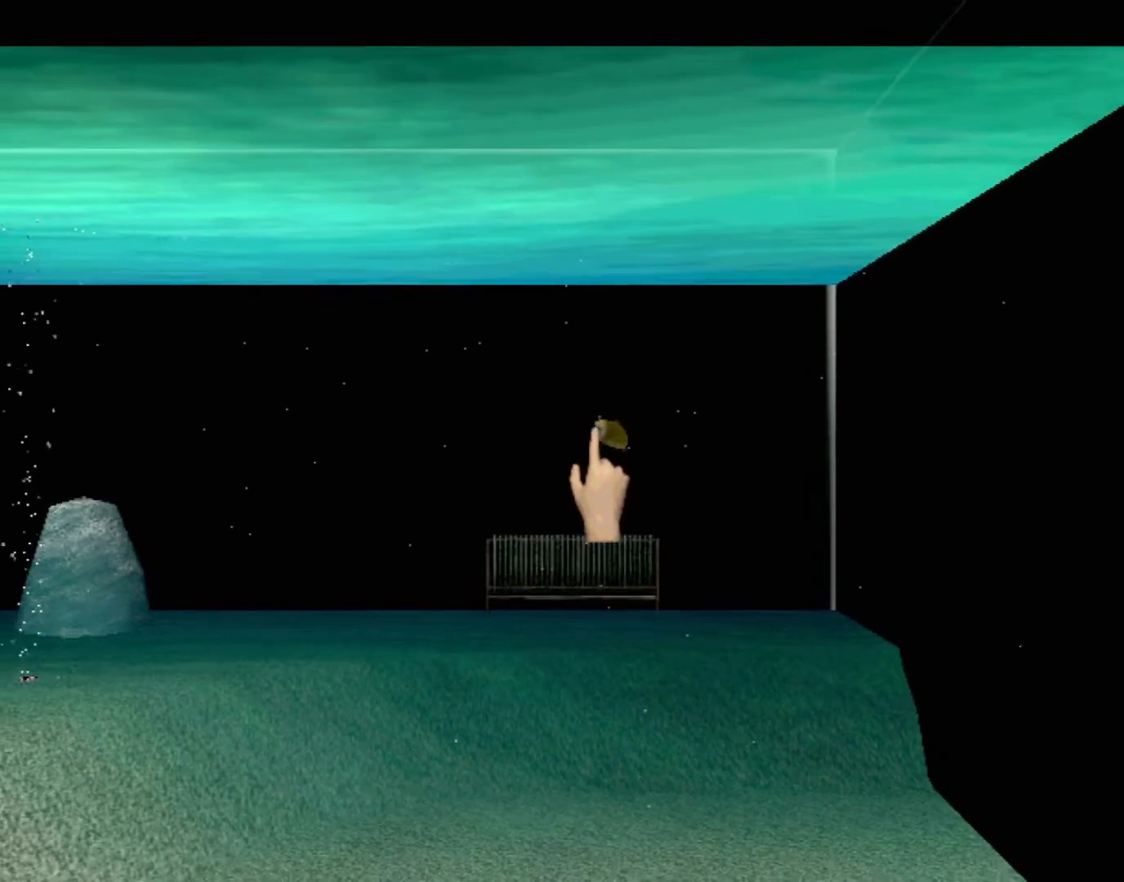
{"buttons": [], "left_stick": "center", "events": [[167, "Y", "down"], [300, "Y", "up"]]}
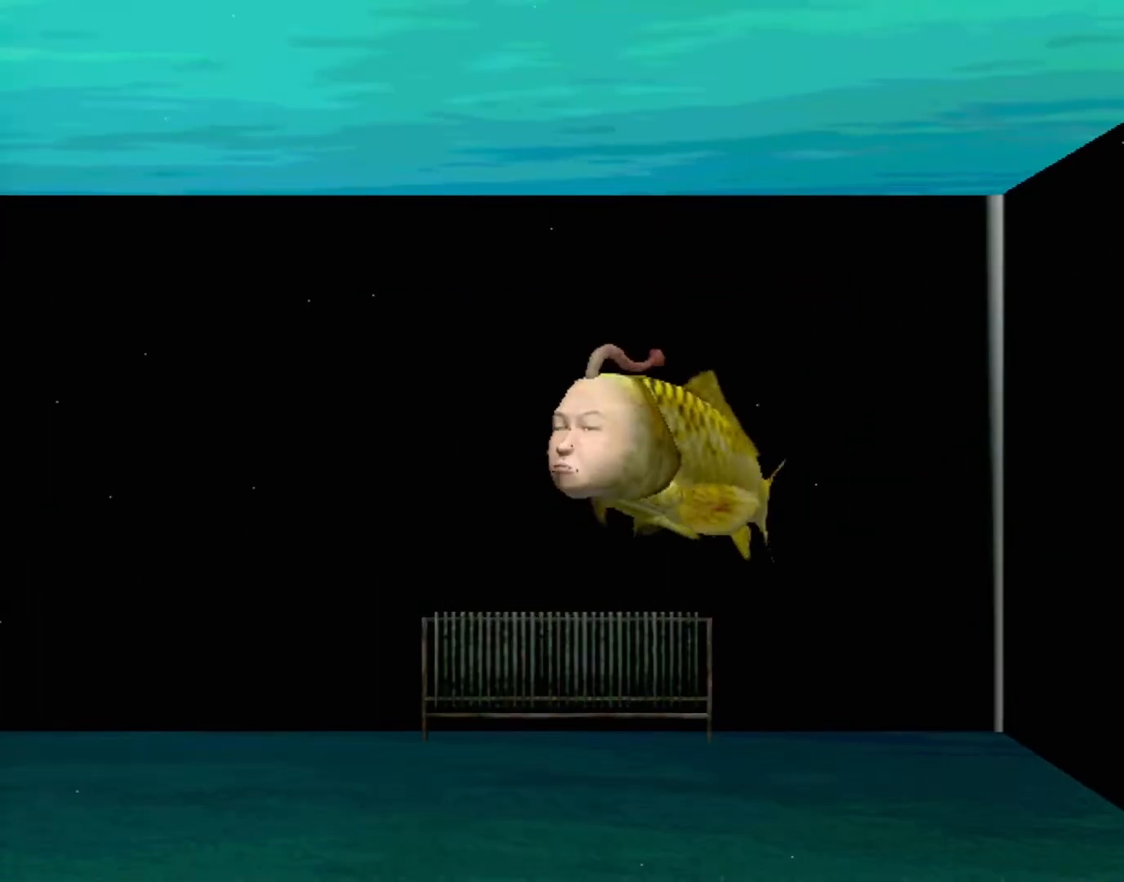
{"buttons": [], "left_stick": "center", "events": []}
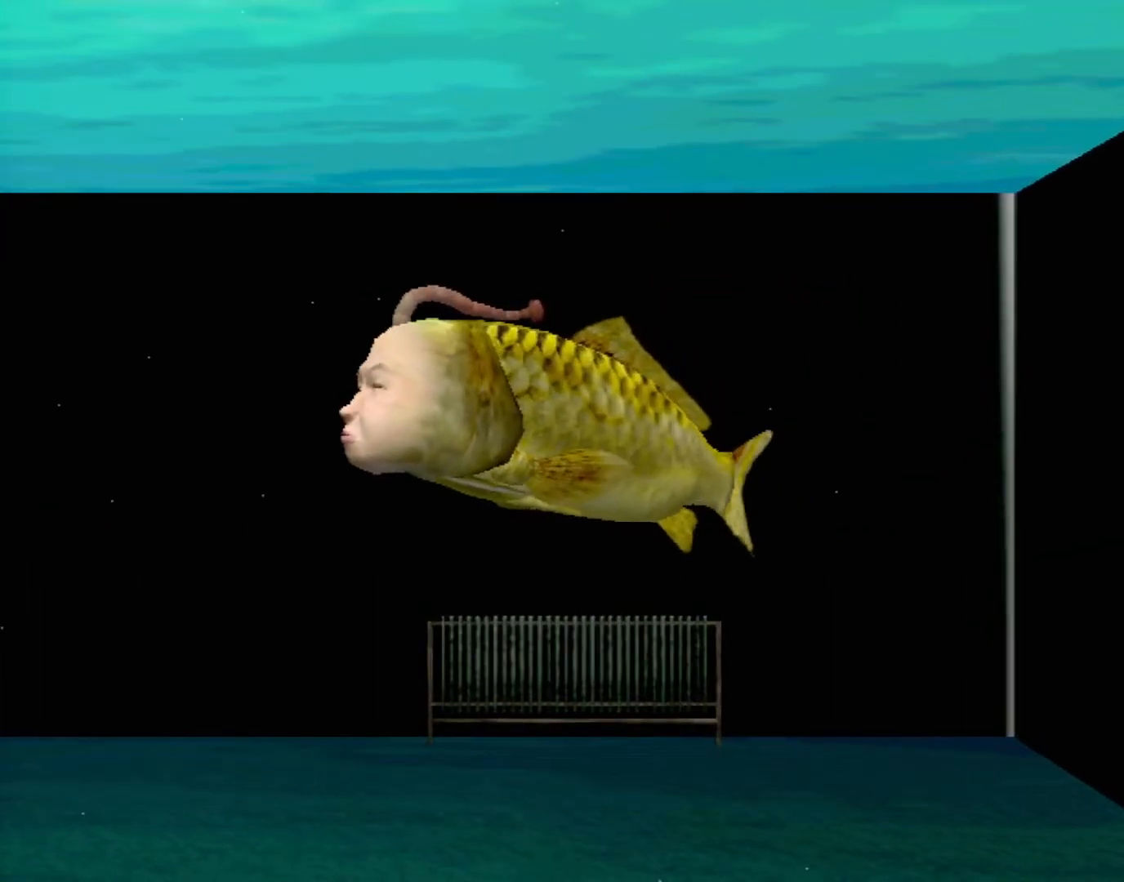
{"buttons": [], "left_stick": "center", "events": []}
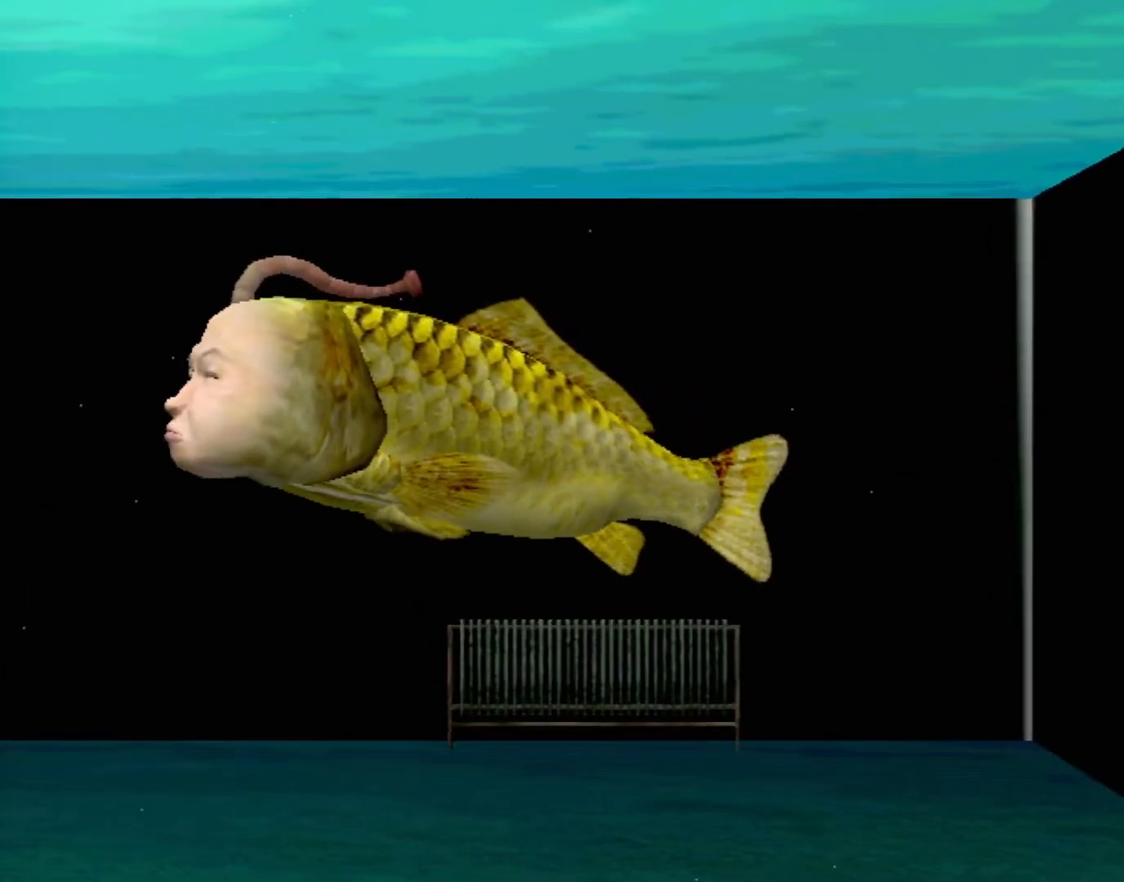
{"buttons": [], "left_stick": "center", "events": []}
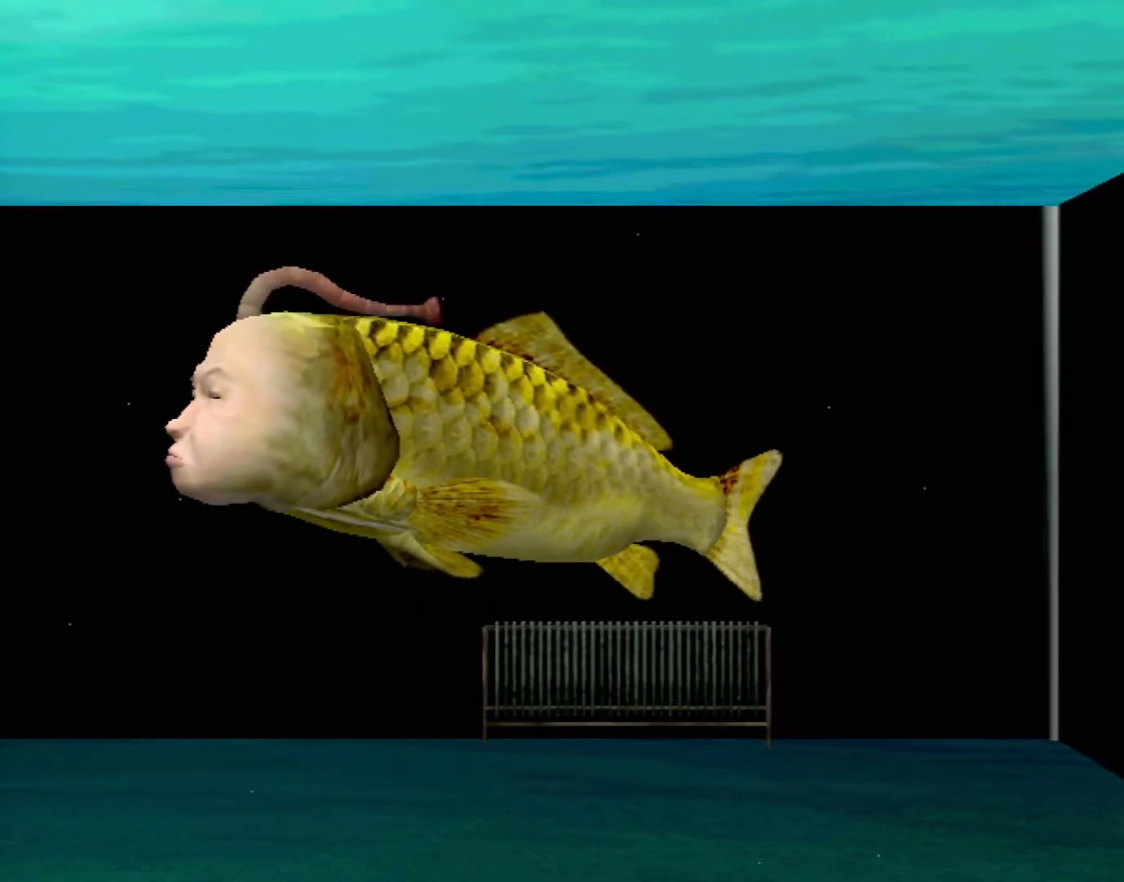
{"buttons": [], "left_stick": "center", "events": []}
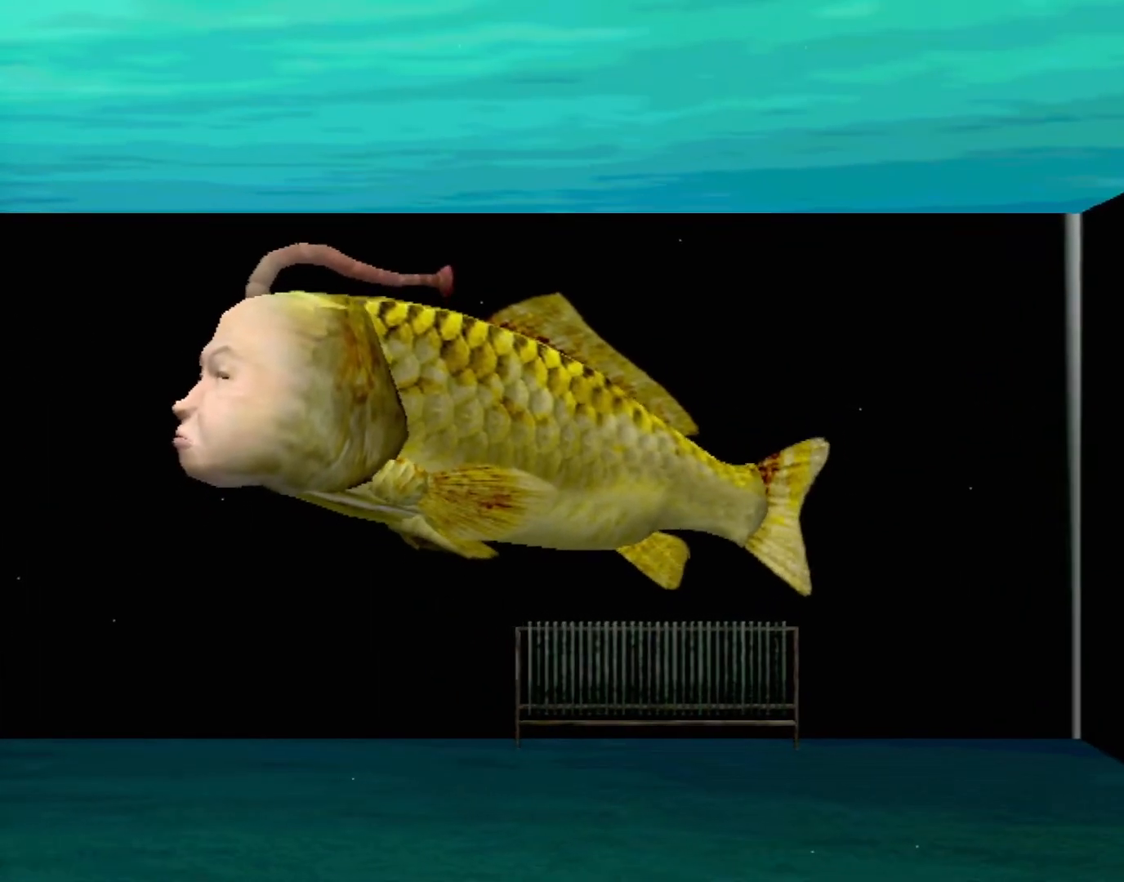
{"buttons": [], "left_stick": "center", "events": []}
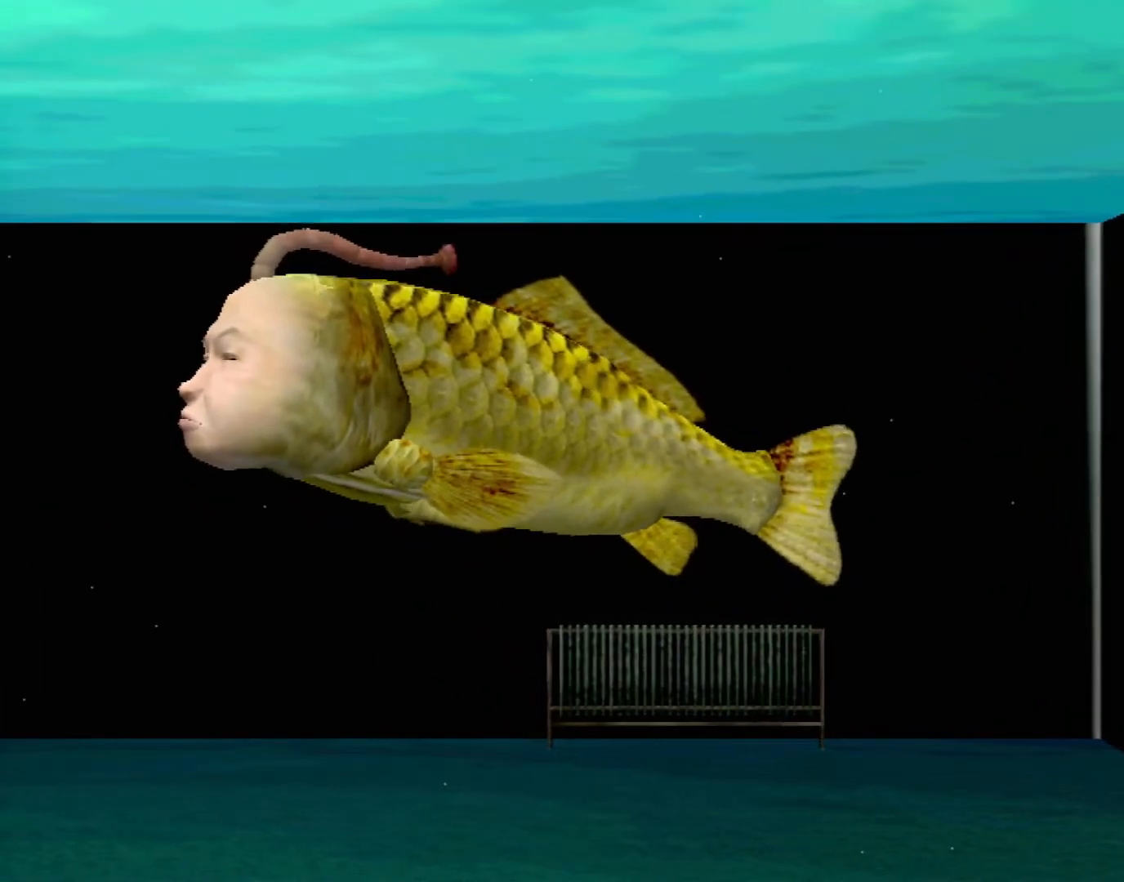
{"buttons": ["A"], "left_stick": "center", "events": [[83, "A", "down"]]}
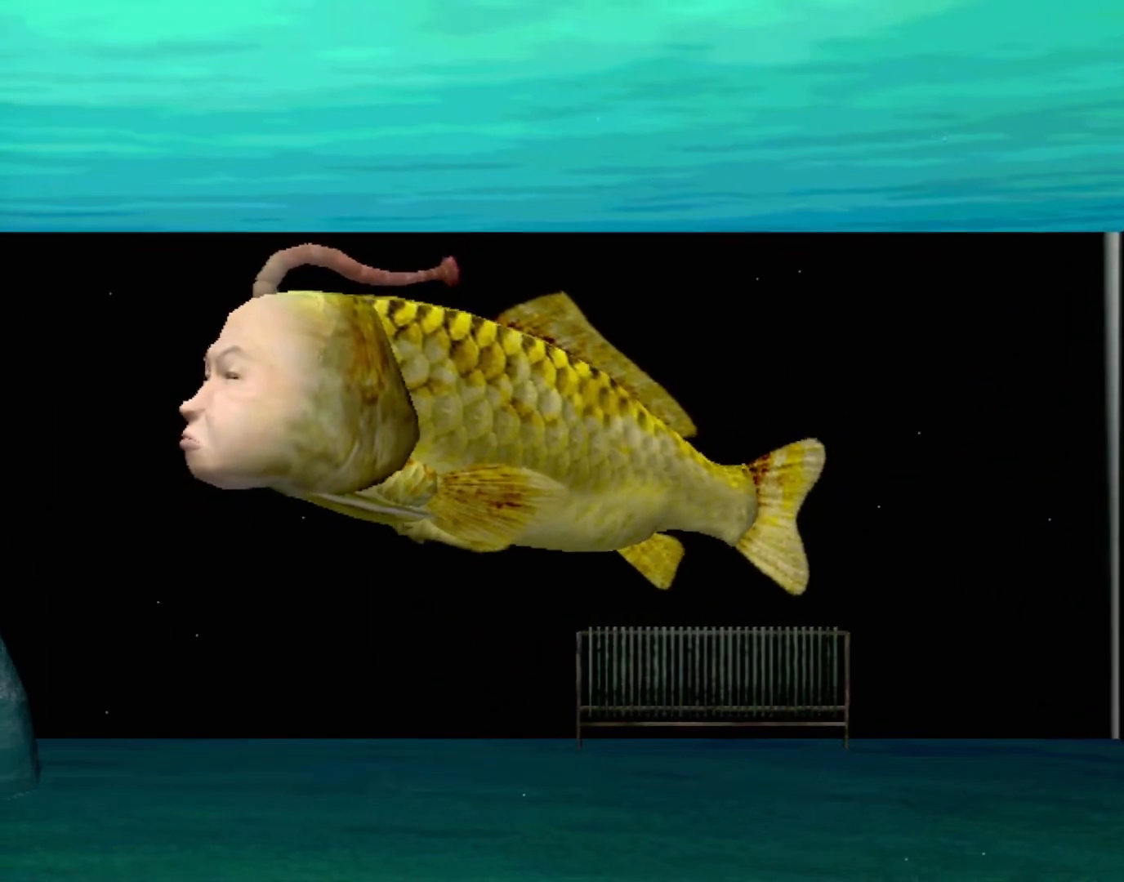
{"buttons": ["A"], "left_stick": "center", "events": []}
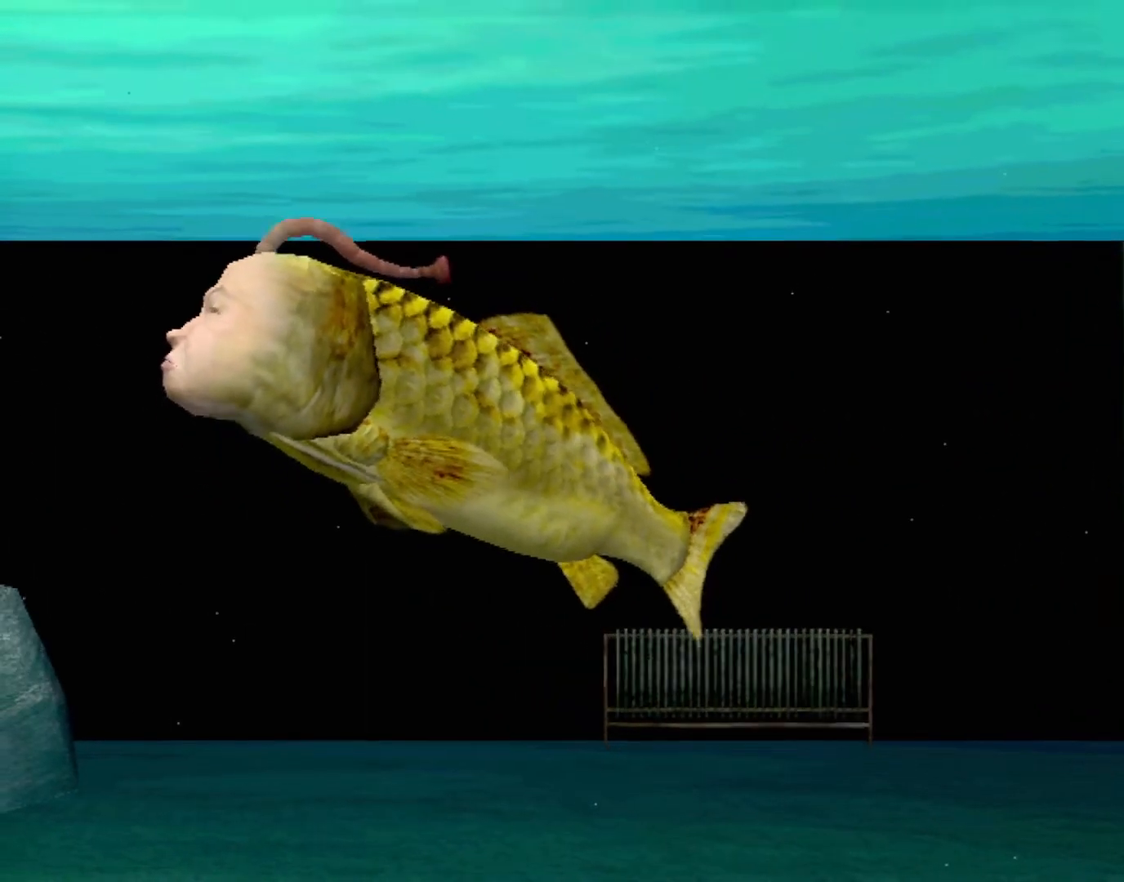
{"buttons": ["A"], "left_stick": "center", "events": []}
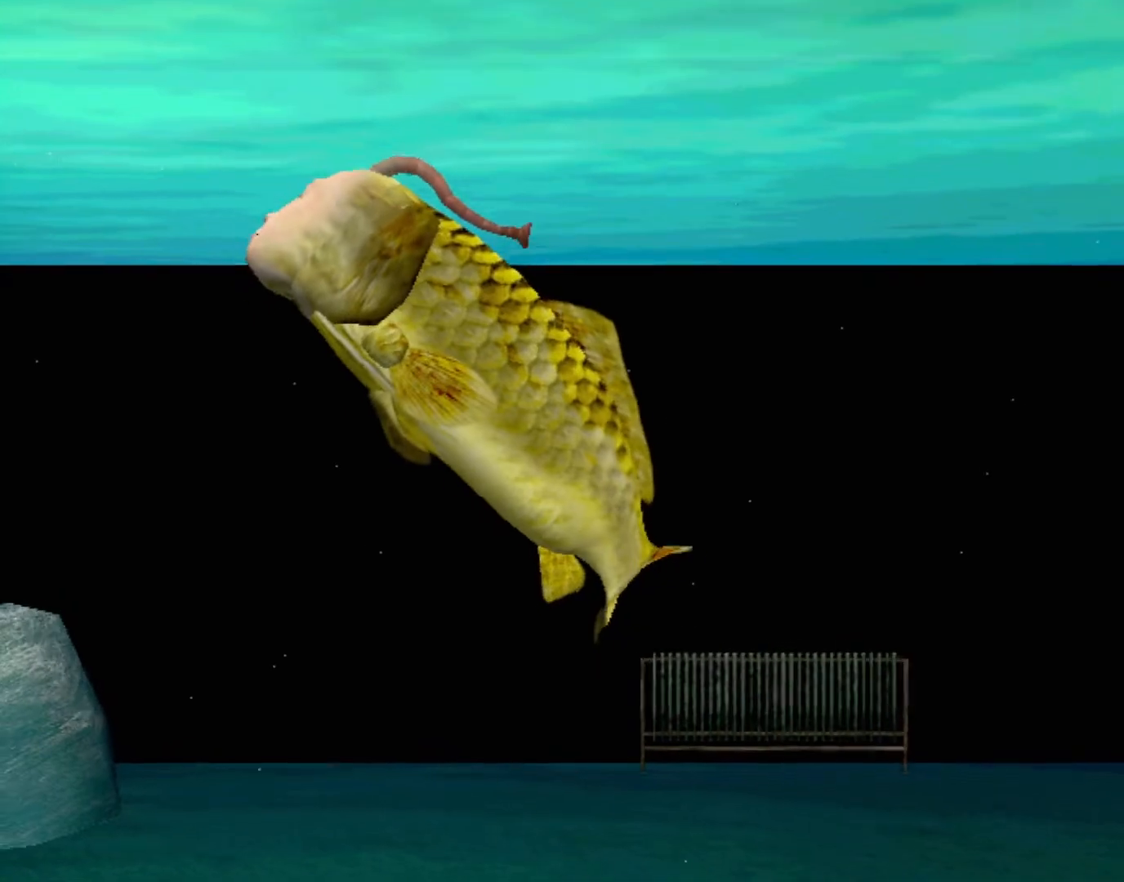
{"buttons": ["A"], "left_stick": "center", "events": []}
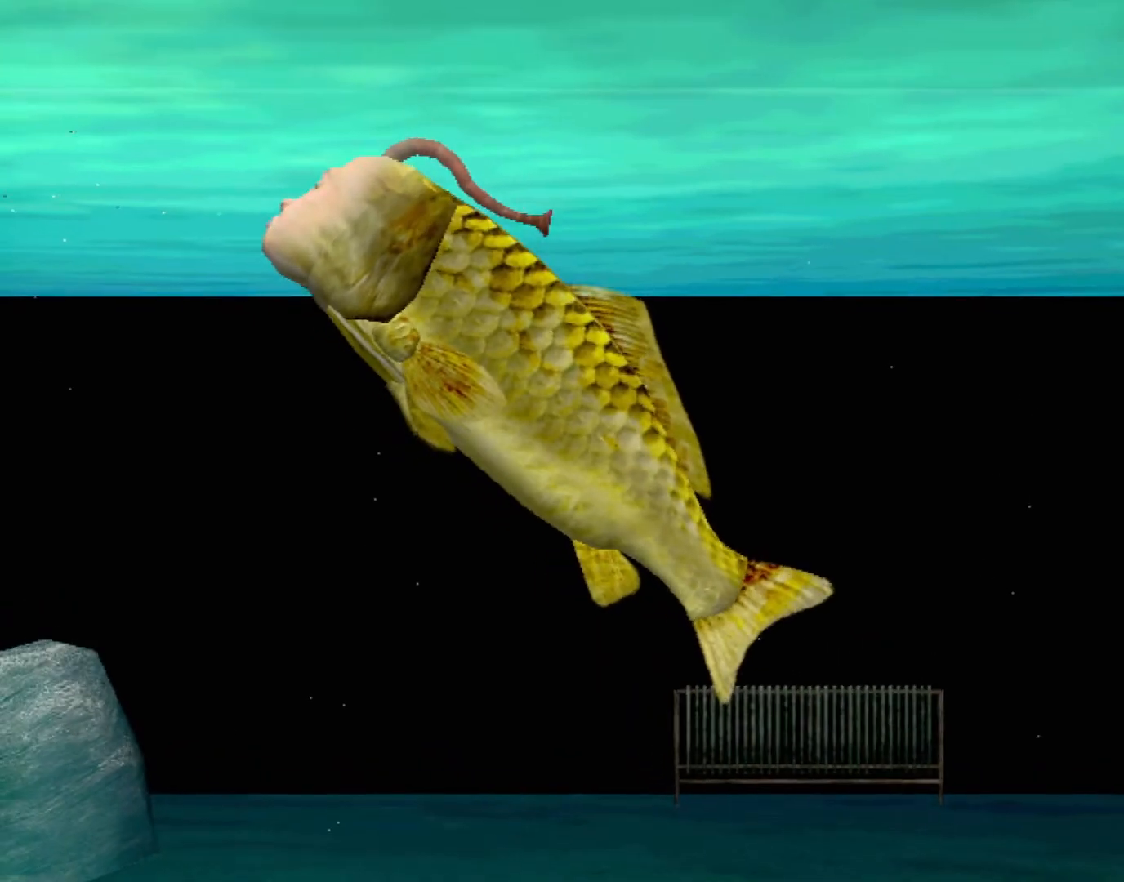
{"buttons": [], "left_stick": "center", "events": [[267, "A", "up"]]}
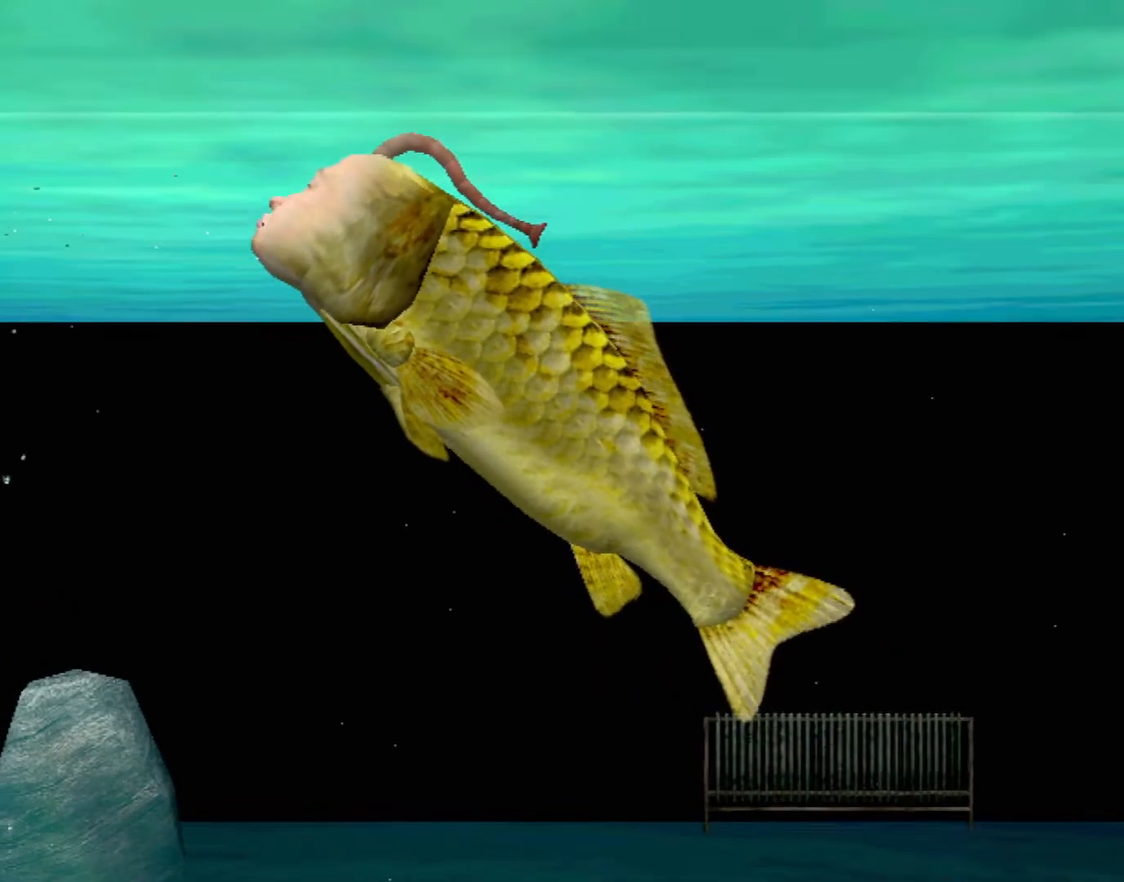
{"buttons": [], "left_stick": "center", "events": []}
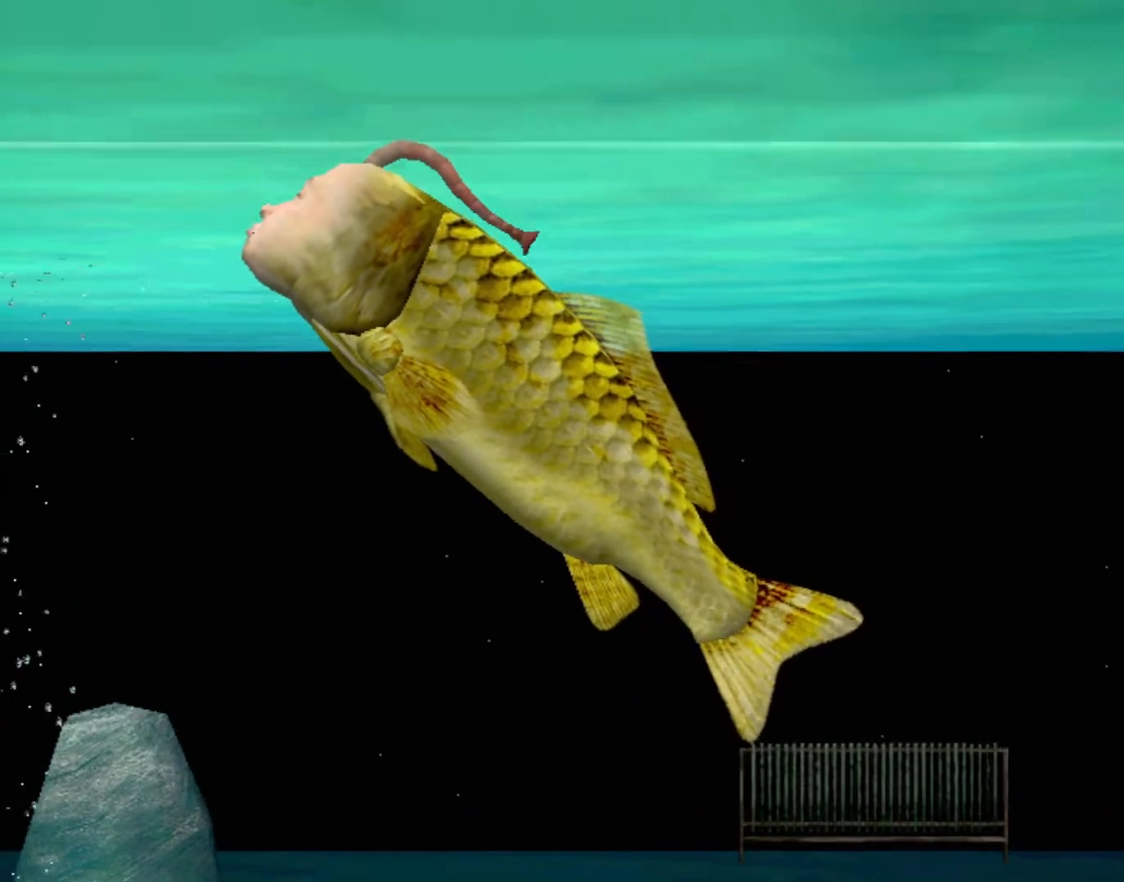
{"buttons": [], "left_stick": "center", "events": []}
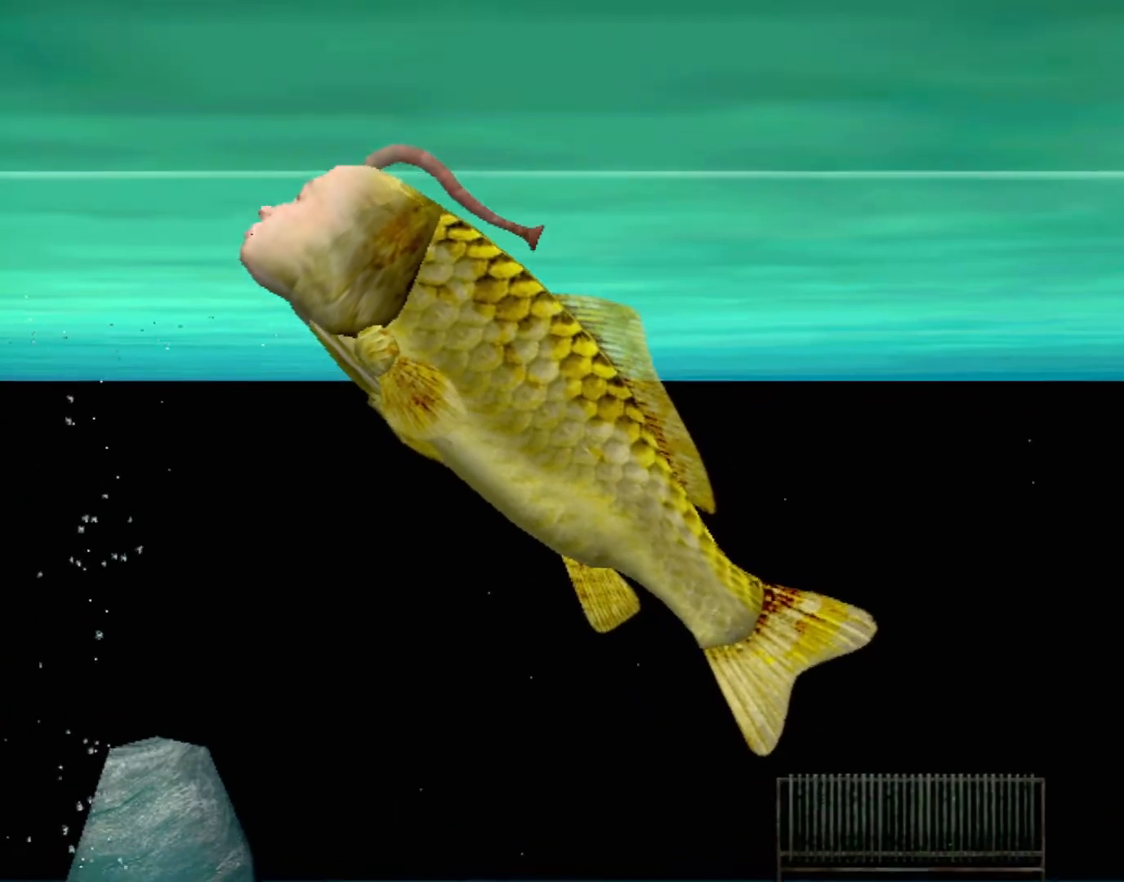
{"buttons": [], "left_stick": "center", "events": []}
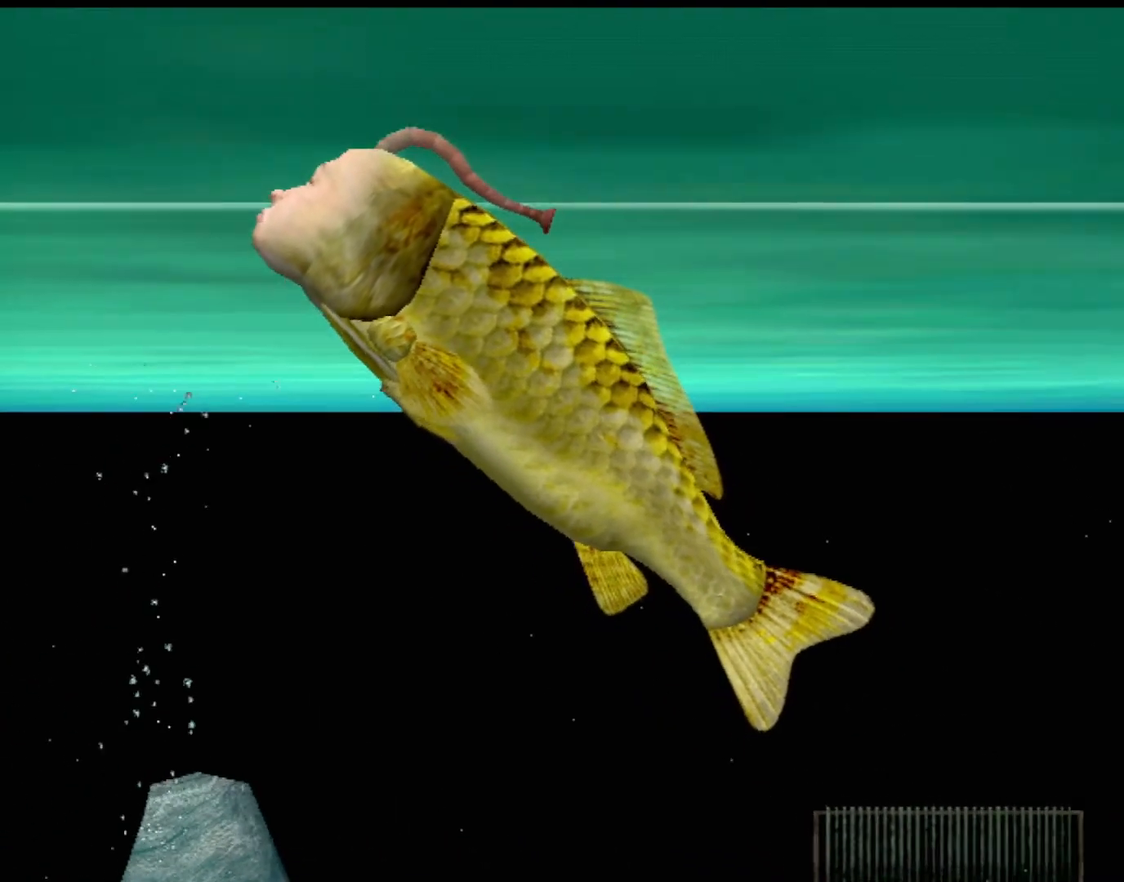
{"buttons": [], "left_stick": "center", "events": []}
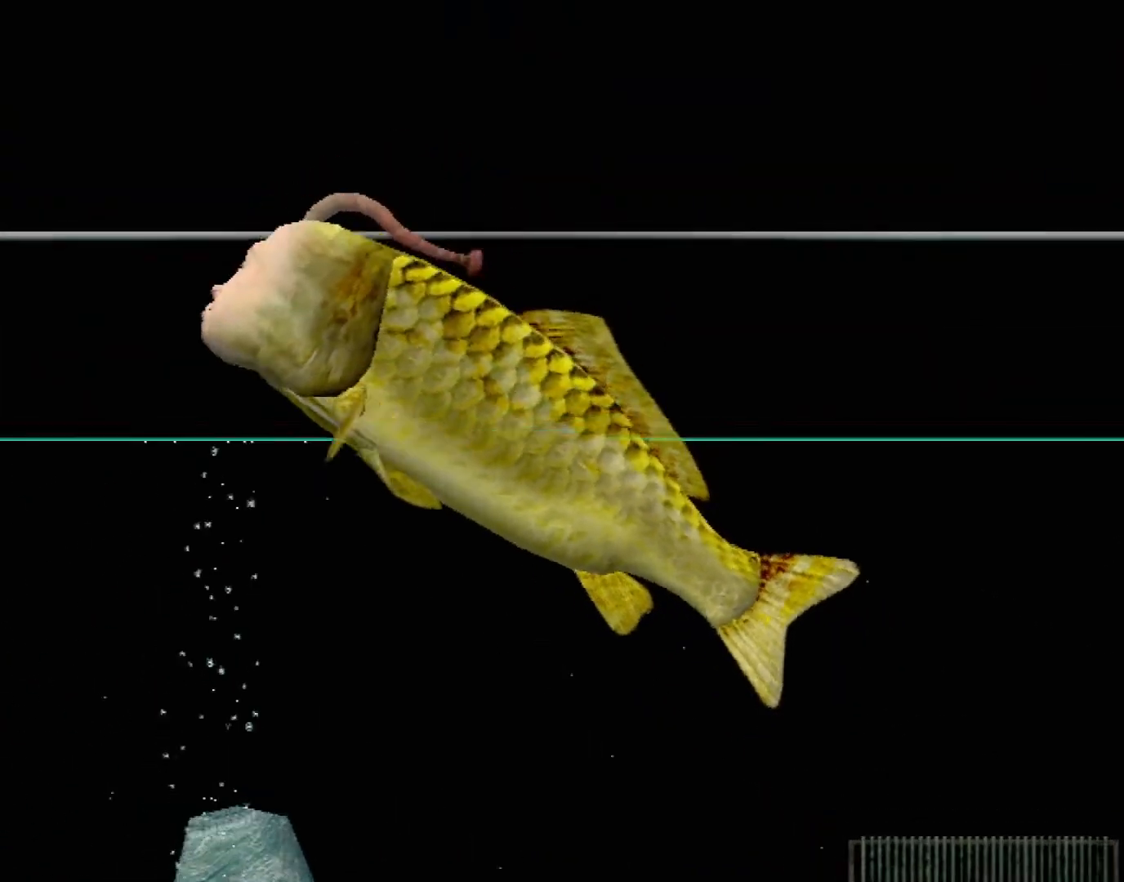
{"buttons": [], "left_stick": "center", "events": []}
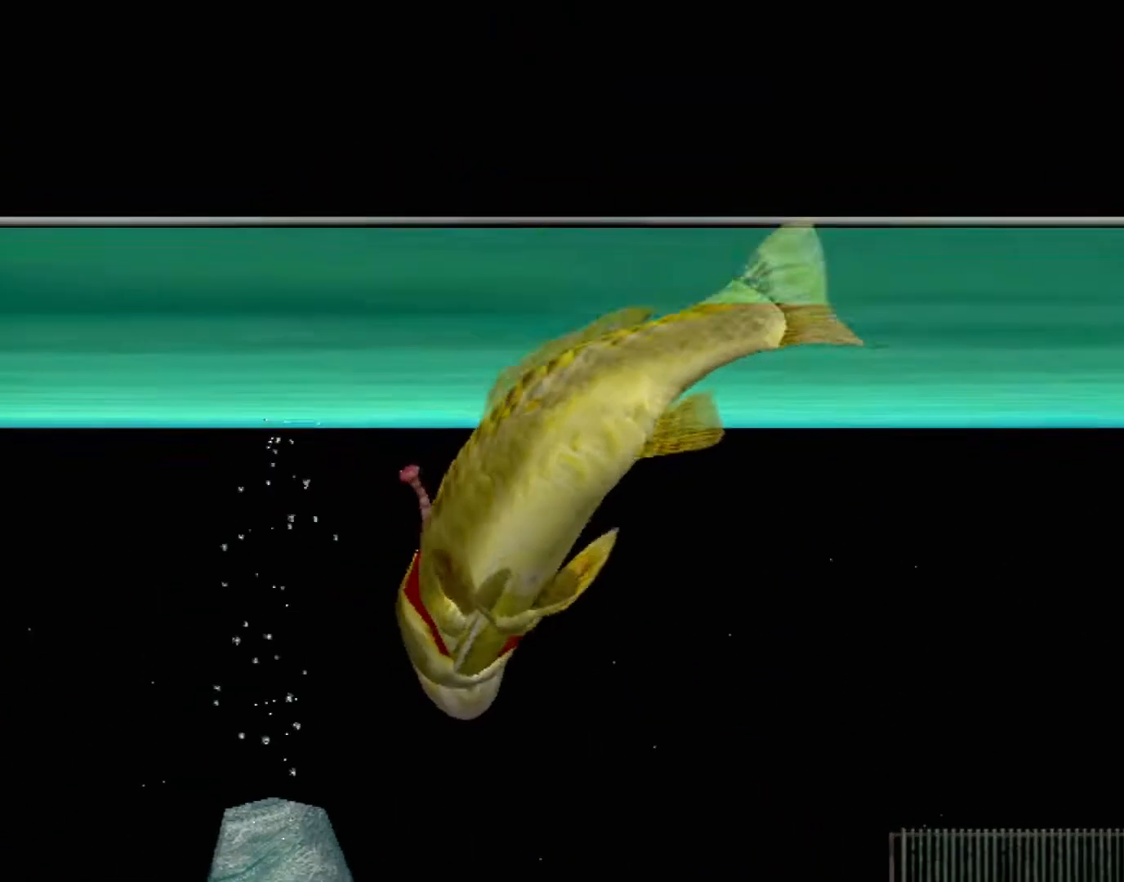
{"buttons": [], "left_stick": "center", "events": []}
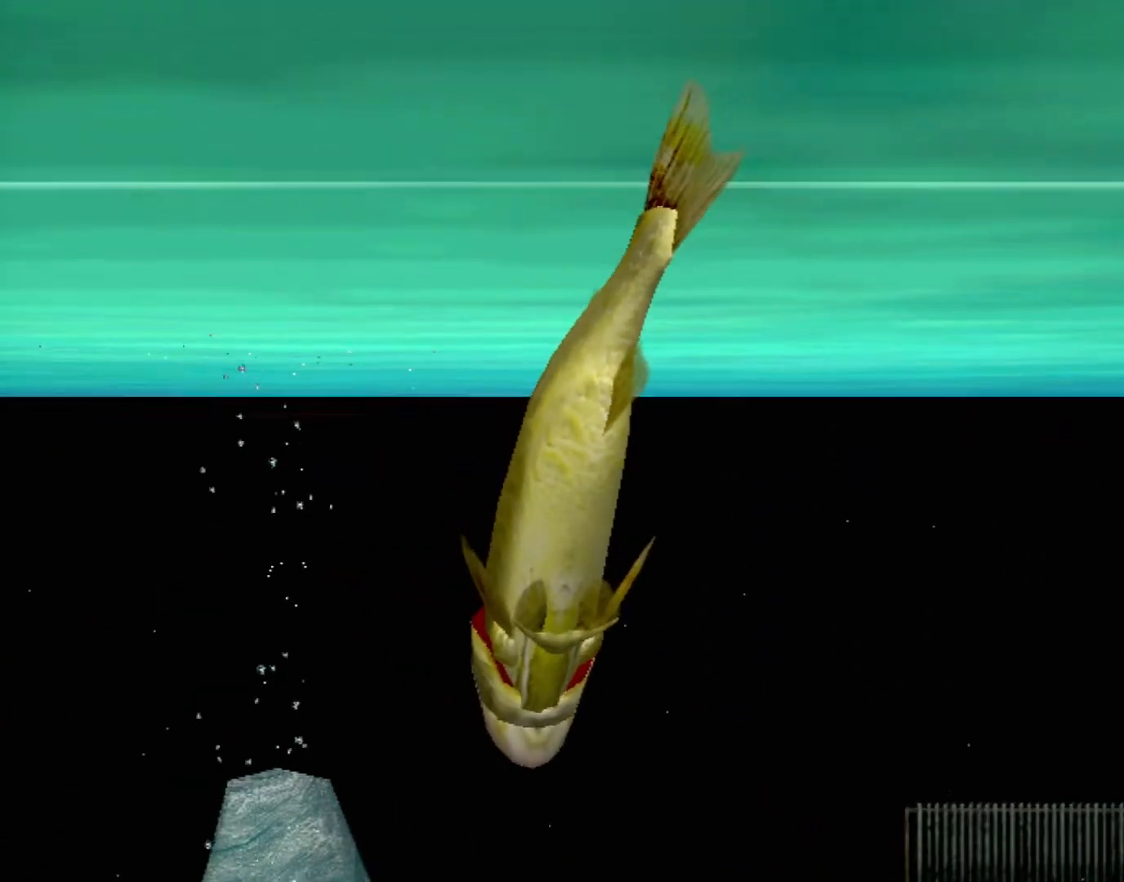
{"buttons": [], "left_stick": "center", "events": []}
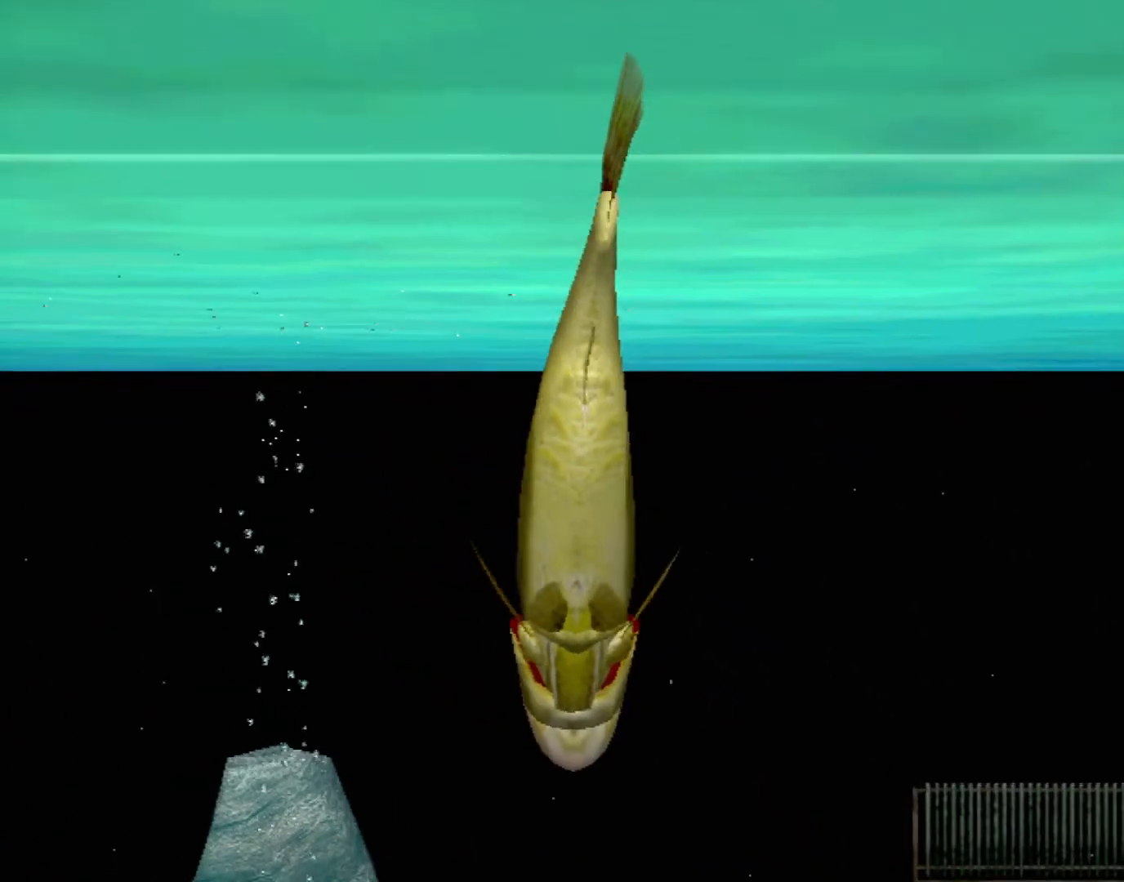
{"buttons": ["A"], "left_stick": "center", "events": [[17, "A", "down"]]}
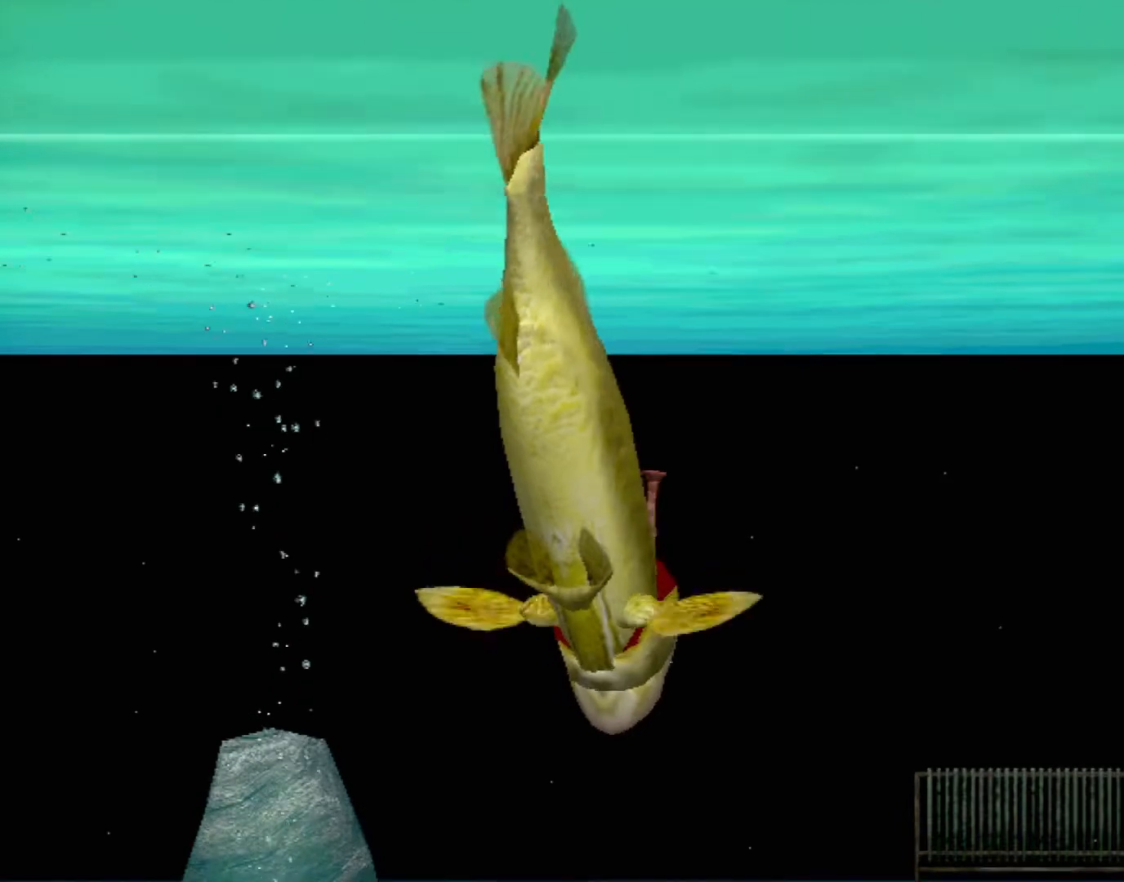
{"buttons": ["A"], "left_stick": "center", "events": []}
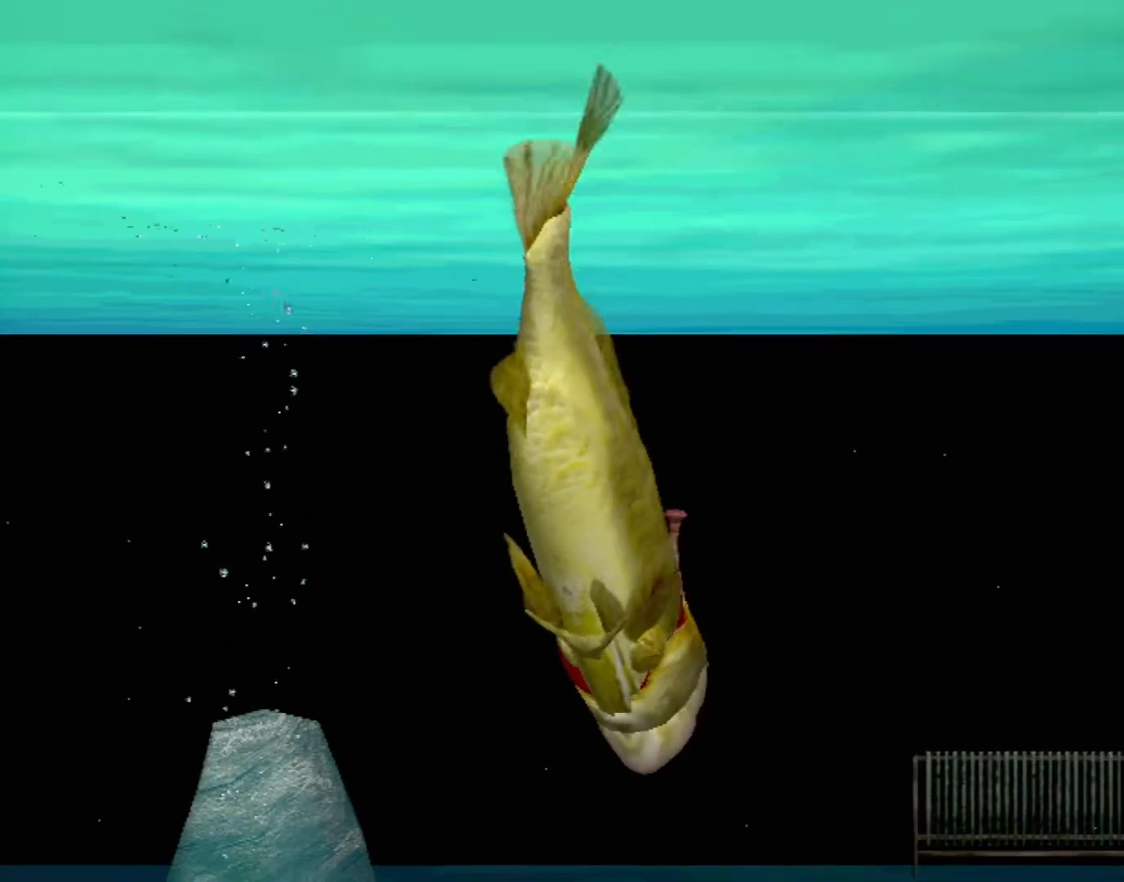
{"buttons": [], "left_stick": "center", "events": [[317, "A", "up"]]}
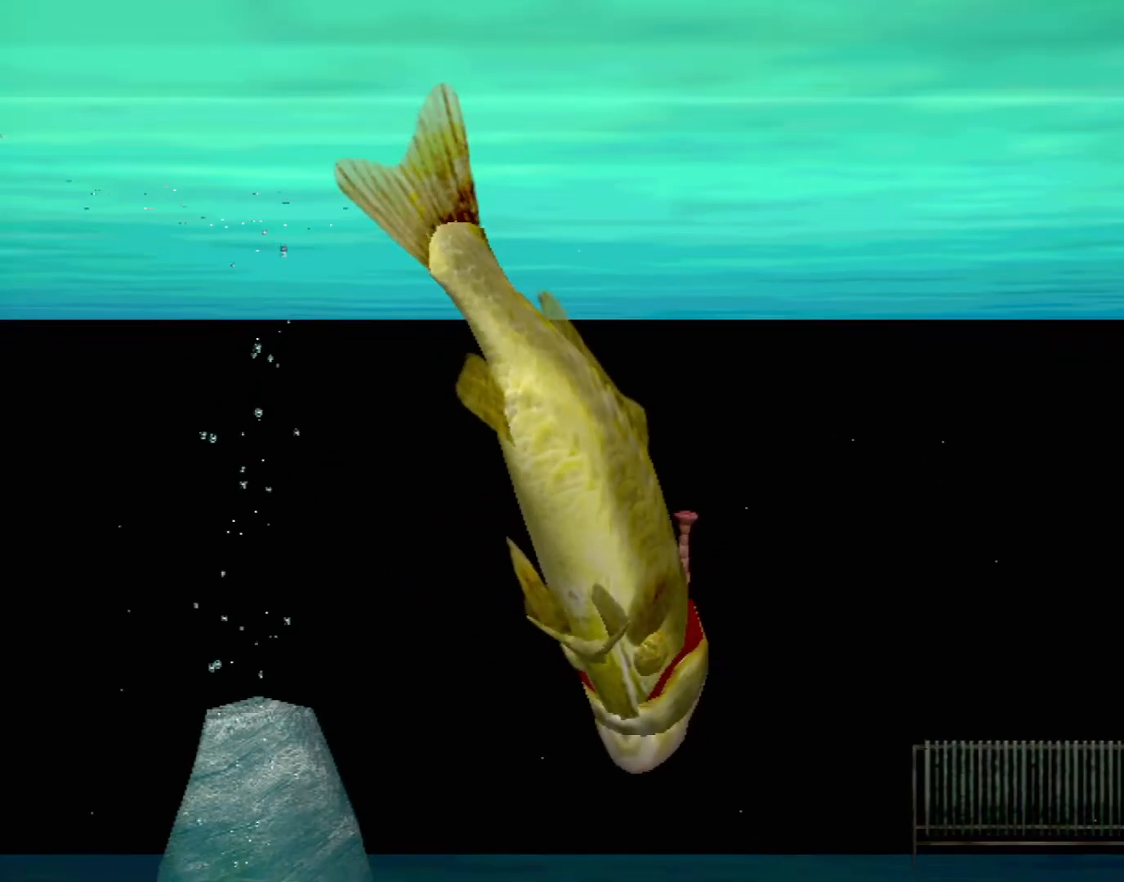
{"buttons": [], "left_stick": "center", "events": []}
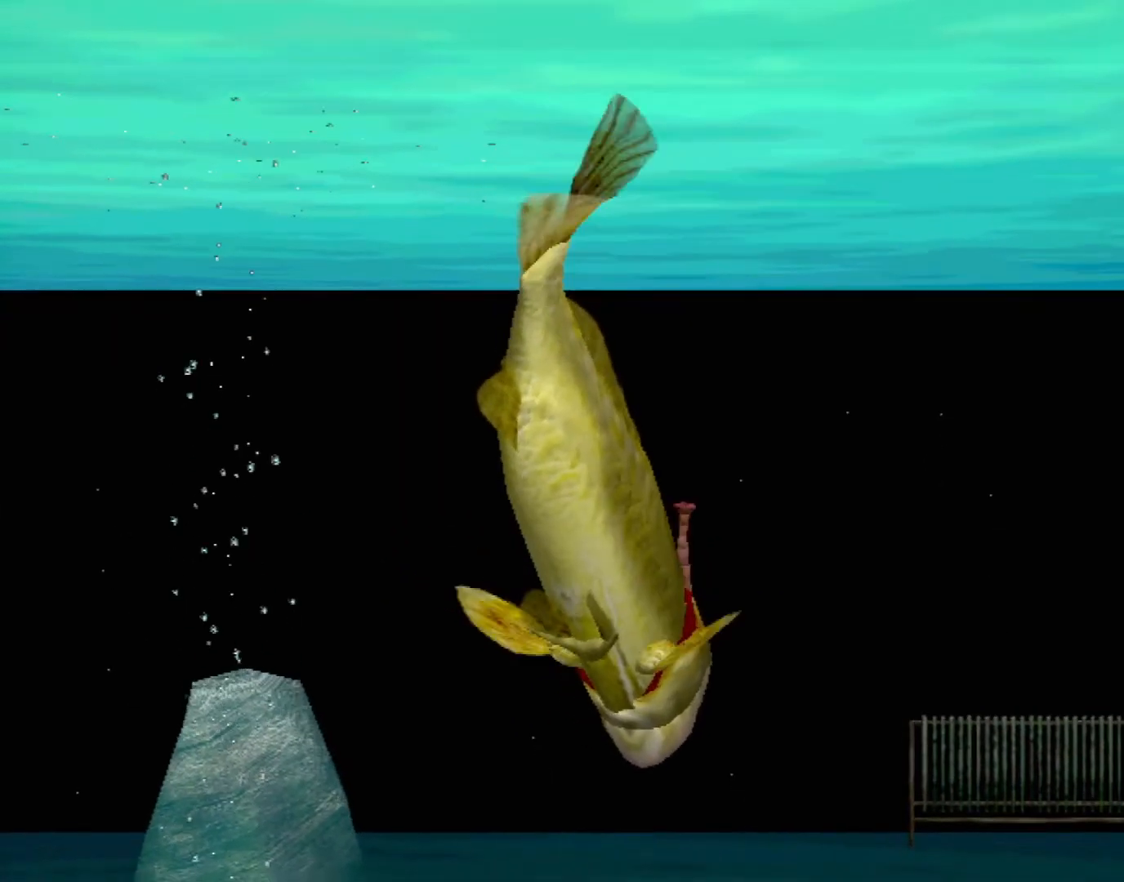
{"buttons": [], "left_stick": "center", "events": []}
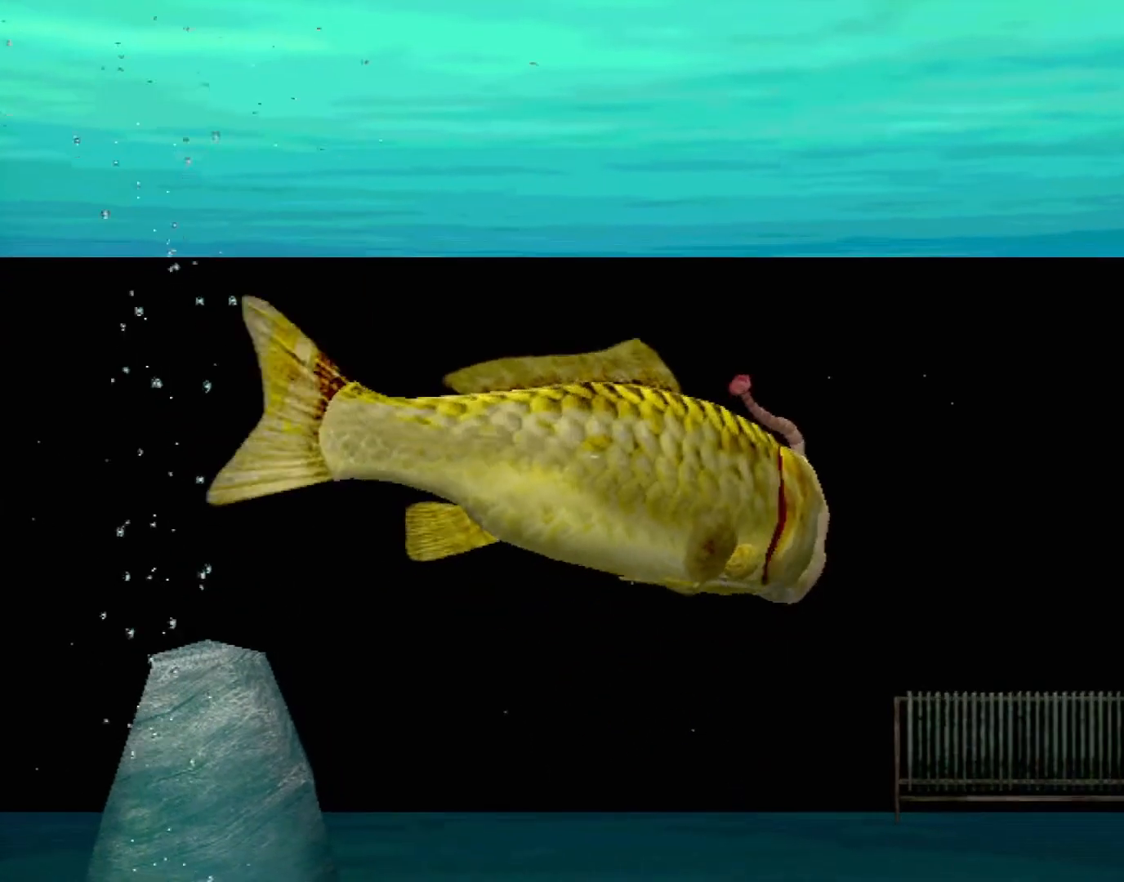
{"buttons": [], "left_stick": "up-right", "events": [[283, "left_stick", "up-right"]]}
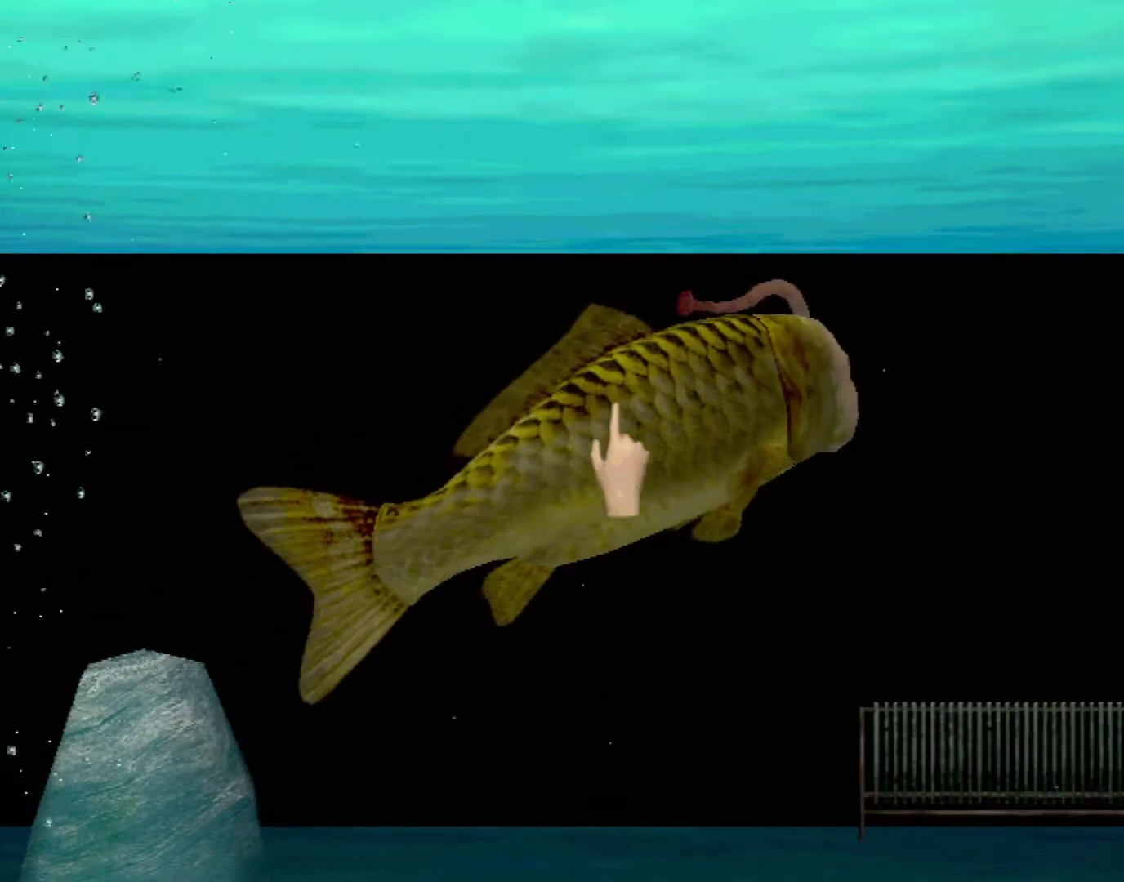
{"buttons": [], "left_stick": "up-right", "events": [[100, "left_stick", "center"], [117, "X", "down"], [200, "X", "up"], [283, "X", "down"], [333, "X", "up"], [417, "X", "down"], [450, "left_stick", "up-right"], [483, "X", "up"]]}
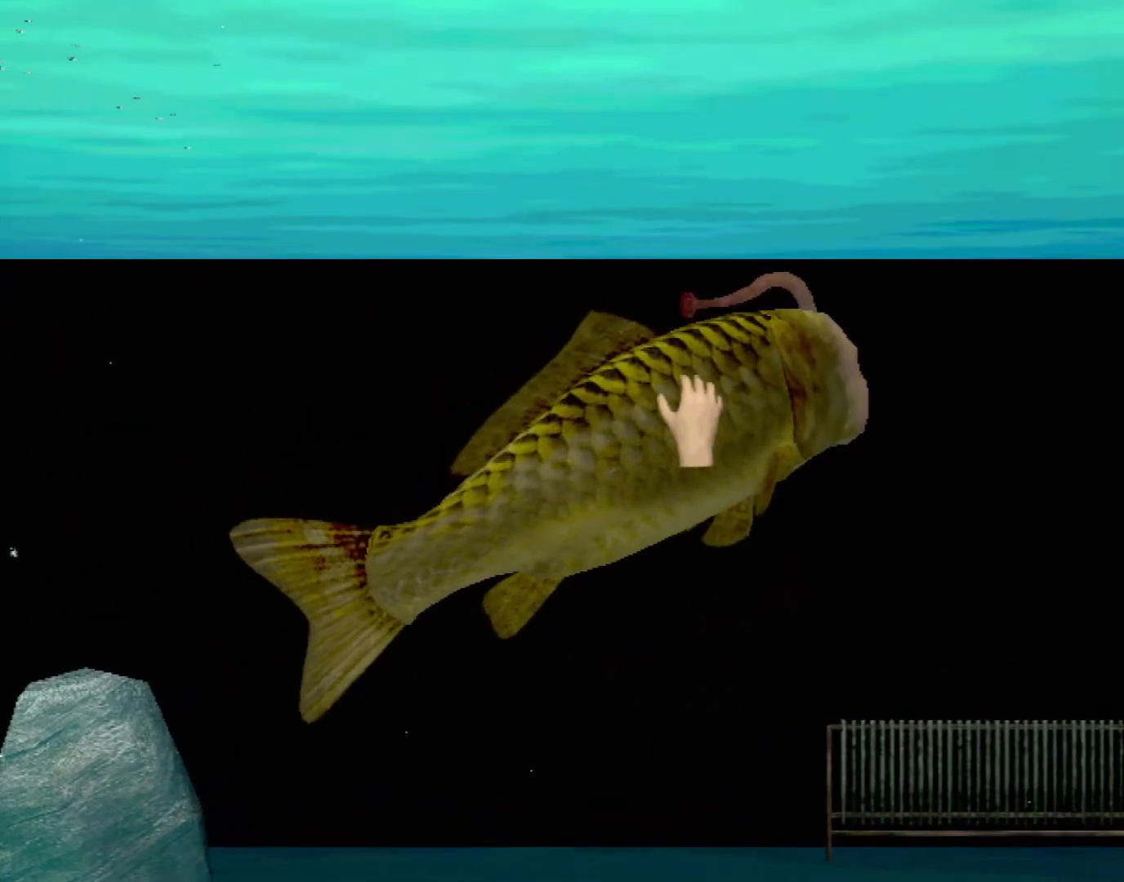
{"buttons": [], "left_stick": "center", "events": [[117, "X", "down"], [167, "left_stick", "center"], [200, "X", "up"], [250, "left_stick", "down-right"], [267, "X", "down"], [333, "X", "up"], [367, "left_stick", "center"], [400, "X", "down"], [483, "X", "up"]]}
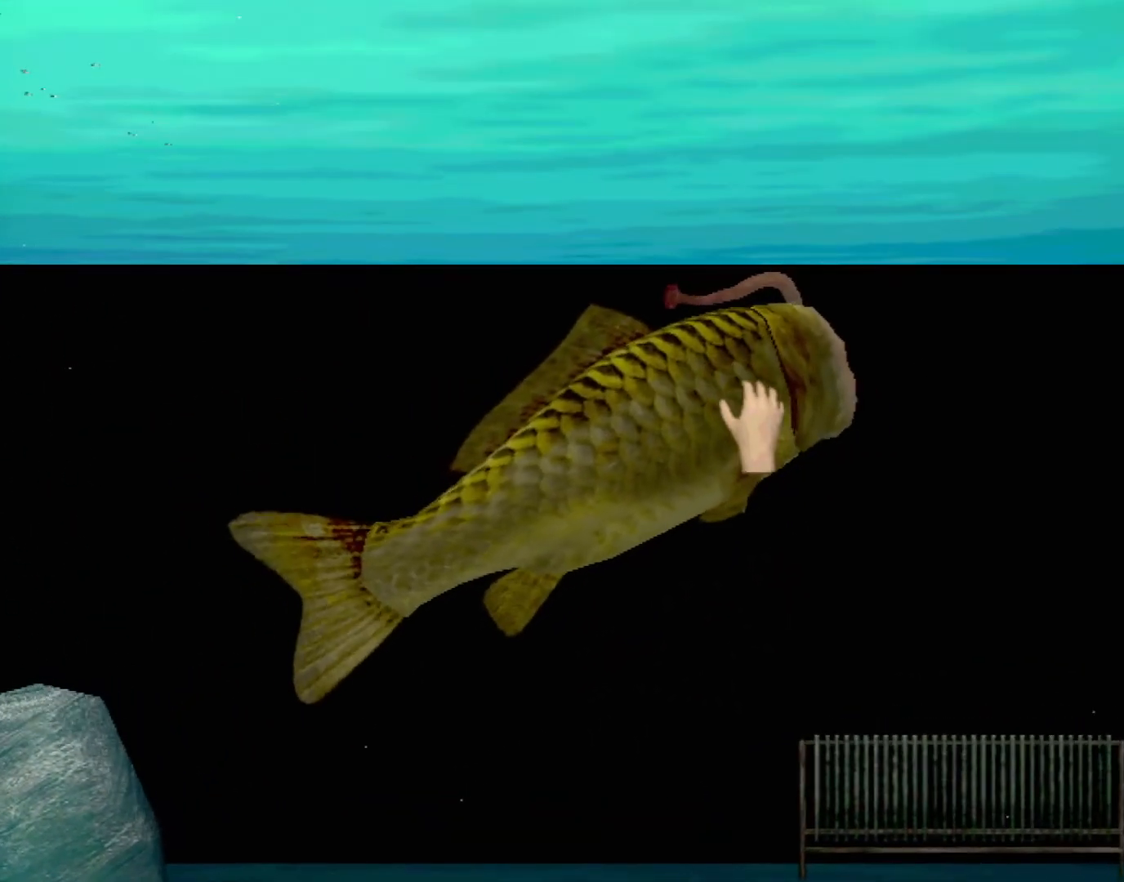
{"buttons": [], "left_stick": "left", "events": [[50, "X", "down"], [100, "X", "up"], [150, "X", "down"], [233, "X", "up"], [283, "X", "down"], [333, "X", "up"], [333, "left_stick", "left"], [417, "X", "down"], [467, "X", "up"]]}